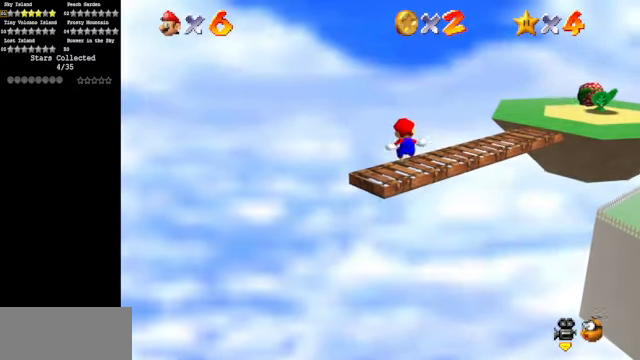
Gameplay with a controller (Nintendo layout); each line is a JSON object with the inputs held at the frame after it. "events" lists button and stick changes between this image and that frame as [ms after this image, input, new state], when the widget could be followed in between. Not read: L3 R3.
{"buttons": [], "left_stick": "up", "events": [[34, "left_stick", "down"], [167, "C_DOWN", "down"], [167, "C_LEFT", "down"], [167, "left_stick", "center"], [367, "C_DOWN", "up"], [367, "C_LEFT", "up"], [500, "left_stick", "up"]]}
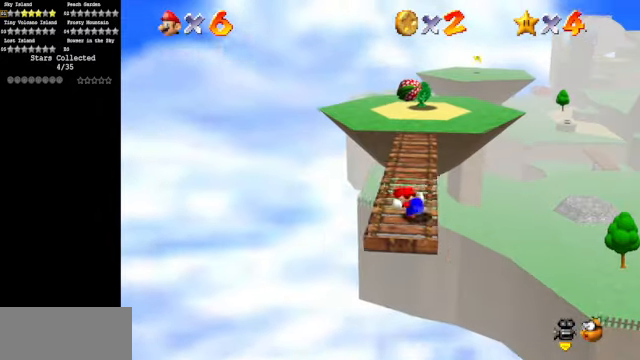
{"buttons": ["Z"], "left_stick": "up", "events": [[500, "Z", "down"]]}
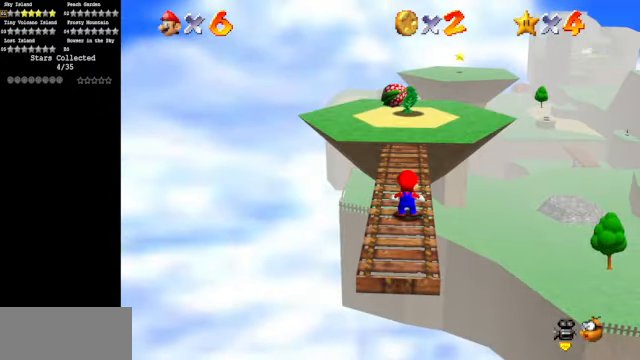
{"buttons": [], "left_stick": "up-right", "events": [[67, "A", "down"], [167, "A", "up"], [167, "Z", "up"], [234, "left_stick", "up-right"]]}
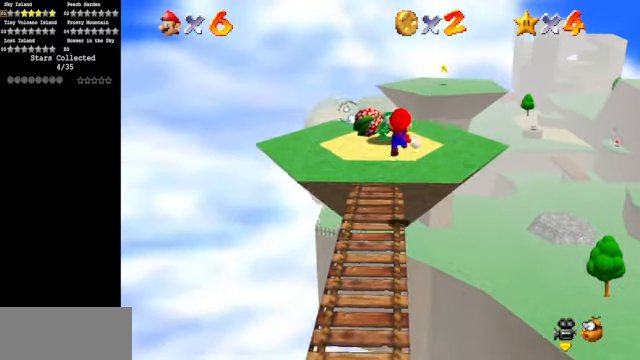
{"buttons": [], "left_stick": "right", "events": [[134, "left_stick", "right"]]}
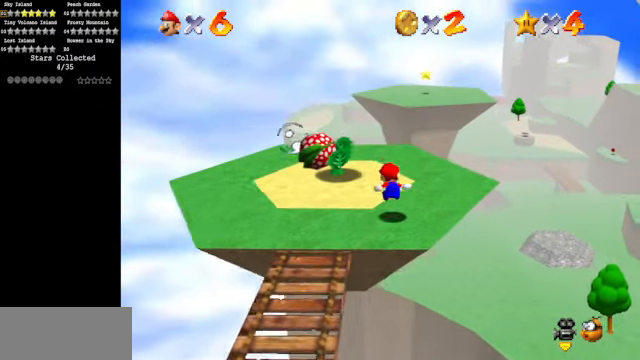
{"buttons": [], "left_stick": "right", "events": [[167, "C_DOWN", "down"], [167, "C_RIGHT", "down"], [167, "left_stick", "center"], [334, "C_DOWN", "up"], [334, "C_RIGHT", "up"], [367, "left_stick", "right"]]}
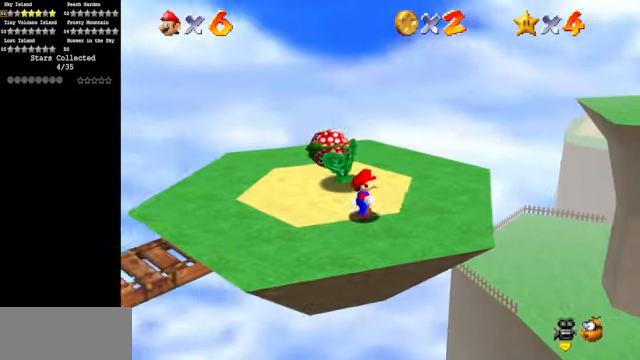
{"buttons": [], "left_stick": "up-right", "events": [[367, "left_stick", "up-right"]]}
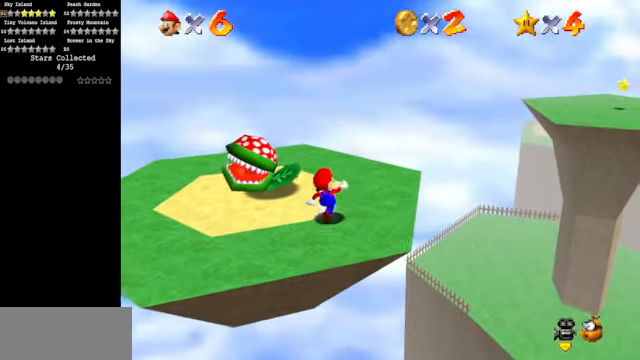
{"buttons": [], "left_stick": "up-right", "events": []}
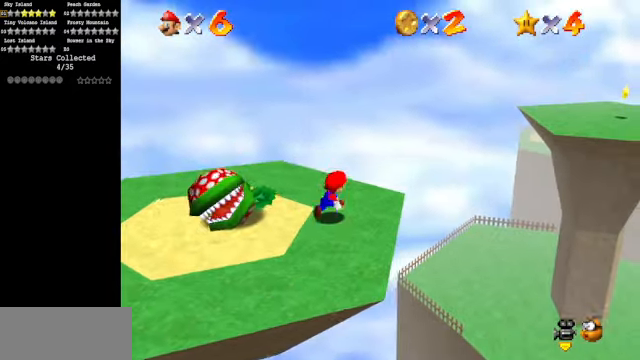
{"buttons": [], "left_stick": "up-right", "events": [[300, "Z", "down"], [334, "A", "down"], [467, "A", "up"], [467, "Z", "up"]]}
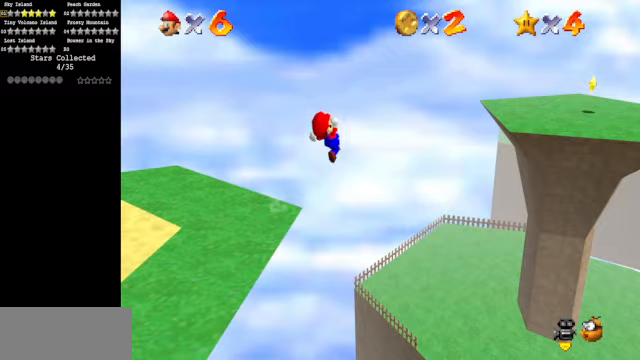
{"buttons": [], "left_stick": "up-right", "events": []}
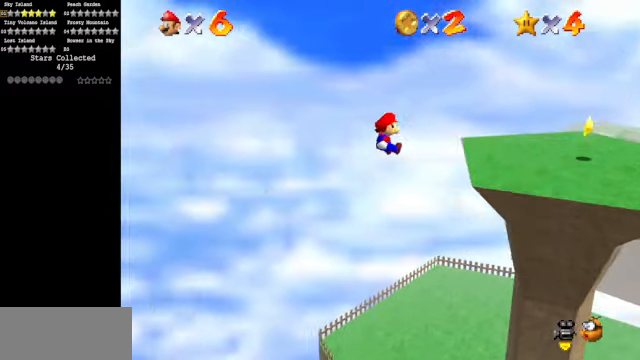
{"buttons": [], "left_stick": "up", "events": [[200, "C_LEFT", "down"], [267, "C_DOWN", "down"], [367, "C_DOWN", "up"], [367, "C_LEFT", "up"], [367, "left_stick", "up"]]}
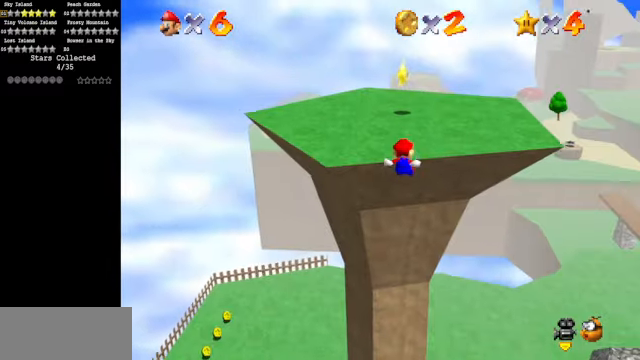
{"buttons": [], "left_stick": "up", "events": []}
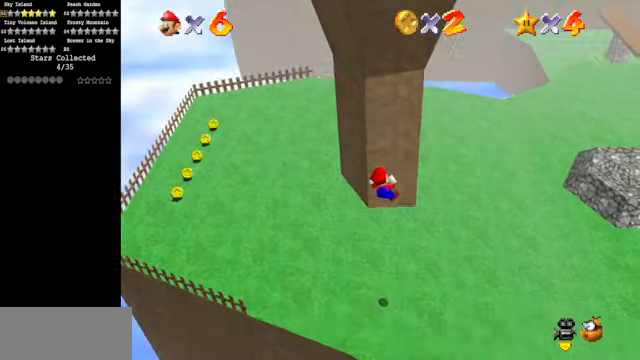
{"buttons": ["C_DOWN", "C_LEFT"], "left_stick": "center", "events": [[33, "left_stick", "center"], [433, "C_LEFT", "down"], [467, "C_DOWN", "down"]]}
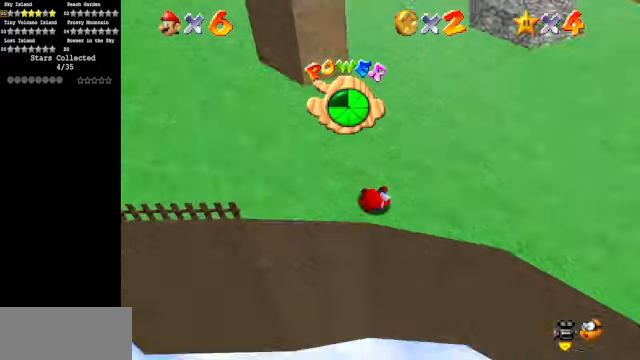
{"buttons": [], "left_stick": "center", "events": [[67, "C_DOWN", "up"], [67, "C_LEFT", "up"]]}
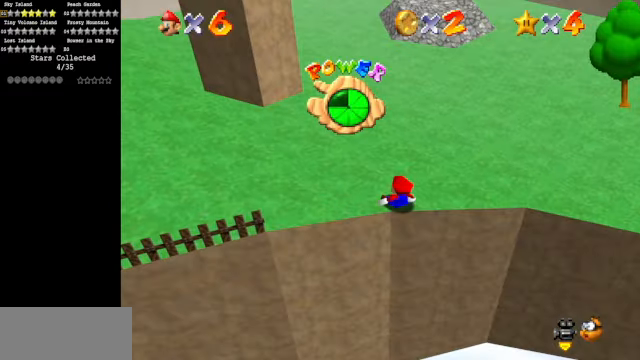
{"buttons": [], "left_stick": "up", "events": [[133, "C_LEFT", "down"], [133, "left_stick", "up"], [167, "C_DOWN", "down"], [300, "C_DOWN", "up"], [300, "C_LEFT", "up"]]}
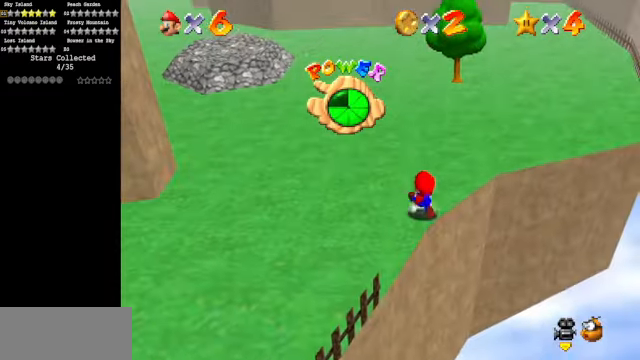
{"buttons": ["Z"], "left_stick": "up", "events": [[267, "left_stick", "up-right"], [400, "Z", "down"], [433, "left_stick", "up"]]}
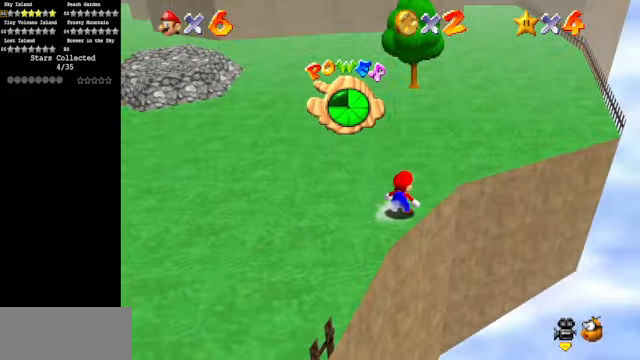
{"buttons": [], "left_stick": "up", "events": [[67, "A", "down"], [67, "Z", "up"], [467, "A", "up"]]}
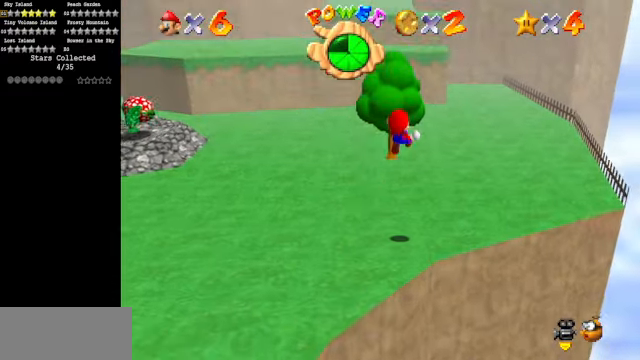
{"buttons": [], "left_stick": "up", "events": []}
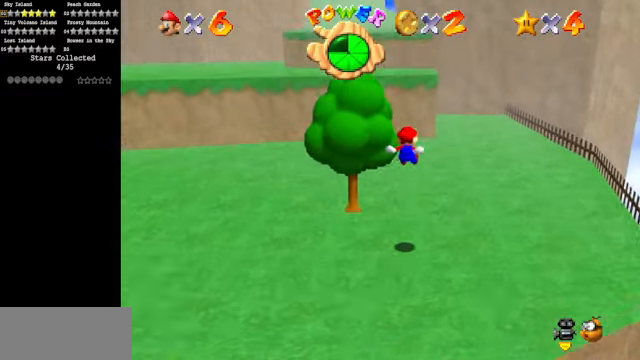
{"buttons": [], "left_stick": "up", "events": []}
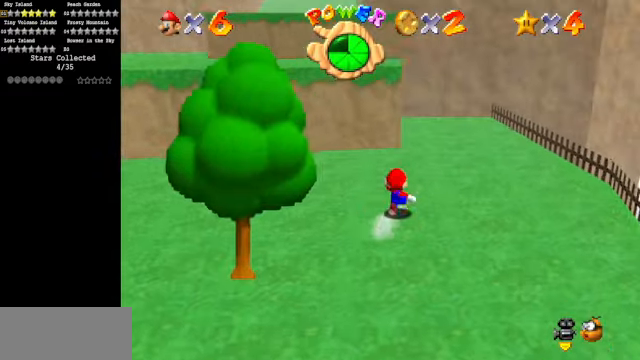
{"buttons": ["A"], "left_stick": "left", "events": [[300, "A", "down"], [466, "left_stick", "left"]]}
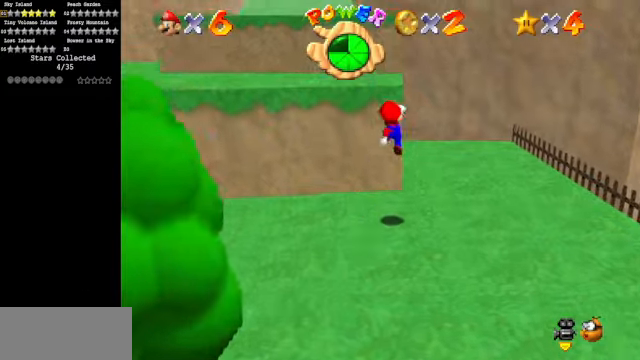
{"buttons": [], "left_stick": "up-left", "events": [[33, "left_stick", "down-left"], [200, "B", "down"], [266, "left_stick", "up-left"], [366, "A", "up"], [366, "B", "up"]]}
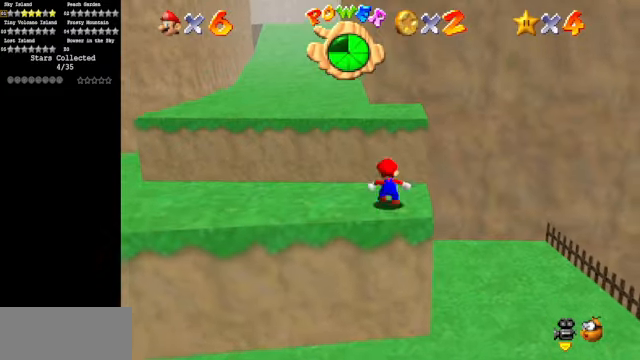
{"buttons": [], "left_stick": "up-left", "events": [[133, "A", "down"], [266, "A", "up"]]}
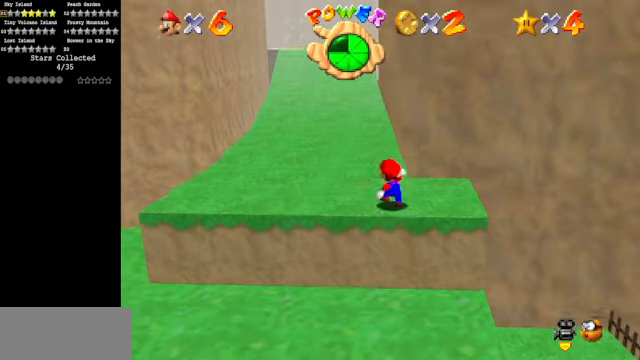
{"buttons": [], "left_stick": "up", "events": [[300, "left_stick", "up"]]}
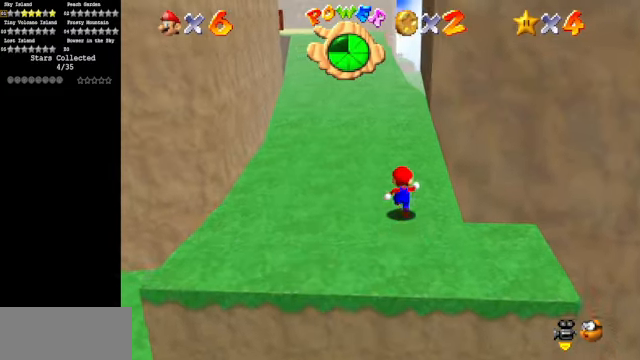
{"buttons": ["Z"], "left_stick": "left", "events": [[166, "left_stick", "up-left"], [266, "left_stick", "left"], [433, "Z", "down"]]}
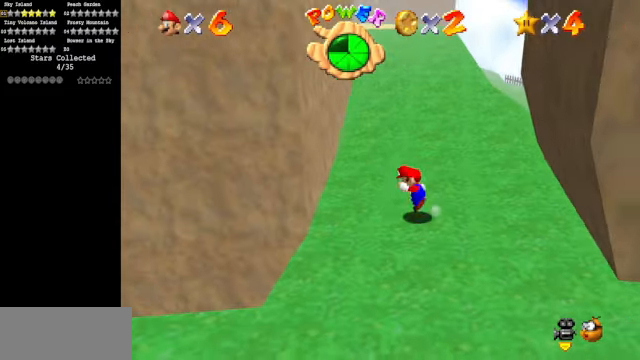
{"buttons": ["A"], "left_stick": "up-right", "events": [[133, "Z", "up"], [166, "left_stick", "up"], [200, "A", "down"], [233, "left_stick", "up-right"]]}
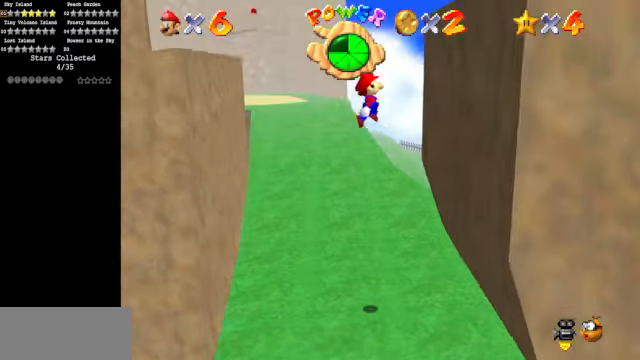
{"buttons": ["A"], "left_stick": "left", "events": [[133, "A", "up"], [200, "A", "down"], [333, "left_stick", "left"]]}
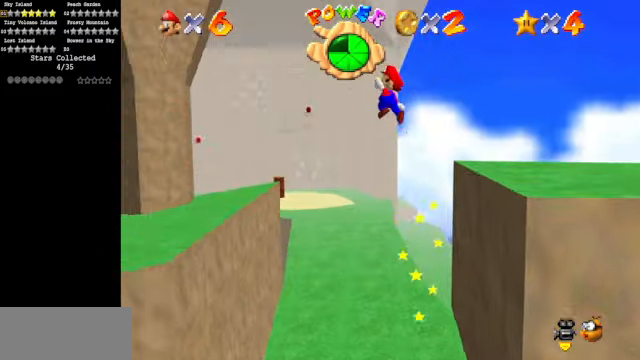
{"buttons": ["C_DOWN", "C_LEFT"], "left_stick": "left", "events": [[266, "A", "up"], [500, "C_DOWN", "down"], [500, "C_LEFT", "down"]]}
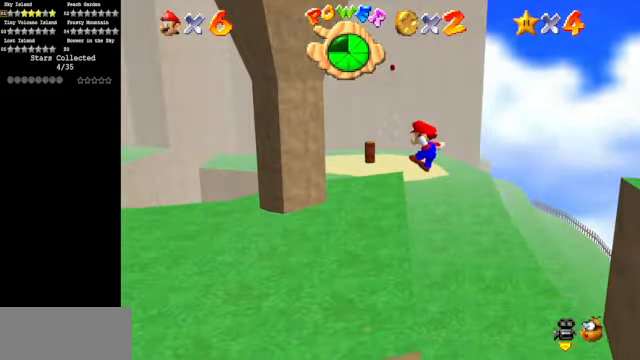
{"buttons": [], "left_stick": "down-right", "events": [[133, "C_DOWN", "up"], [133, "C_LEFT", "up"], [166, "left_stick", "down-left"], [266, "C_DOWN", "down"], [266, "C_LEFT", "down"], [333, "left_stick", "down"], [400, "C_LEFT", "up"], [433, "C_DOWN", "up"], [466, "left_stick", "down-right"]]}